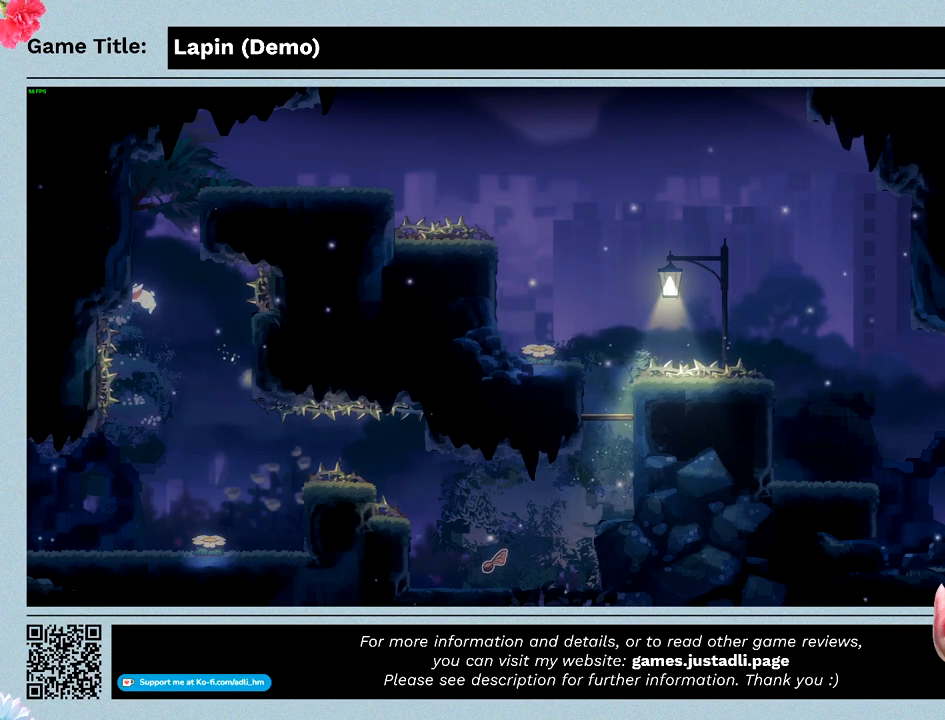
Gameplay with keyboard; each line is a JSON object with the keys held at the frame after it. "events" lists presses ("down") and releases ("up") of "0", "1", "2", "3", "4", "5", "6", "7", "8", "9", "a", "alt", "b", "c", "caps_lock", "ctrl", "d", "down", "e", "escape", "f", "f1", "f2", "f3", "f4", "f5", "f6", "f7", "f8", "g", "h", "i", "j", "k", "l", "left", "m", "n", "o", "p", "q", "r", "return", "right", "s", "shift", "space", "t", "tab", "tilde", "u", "up", "v", "w", "x", "y" and "z" between this image and that frame as [ms after this image, input, new state], when the widget could be followed in between. No other keys are recorded. Mouse input is not recorded.
{"keys": ["left", "z"], "events": [[400, "z", "up"], [433, "z", "down"]]}
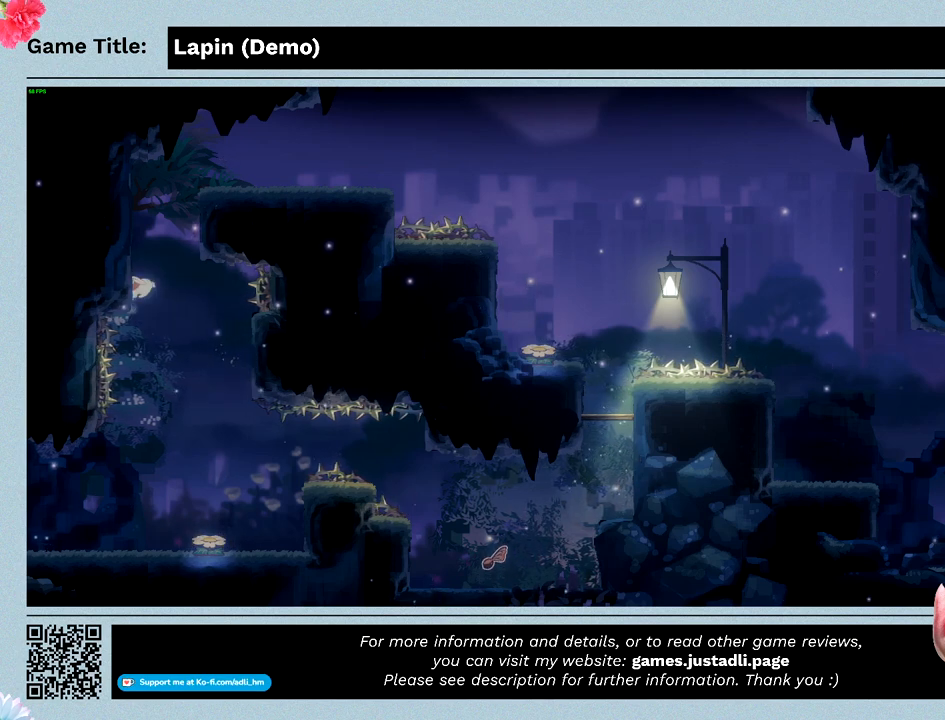
{"keys": ["left", "z"], "events": []}
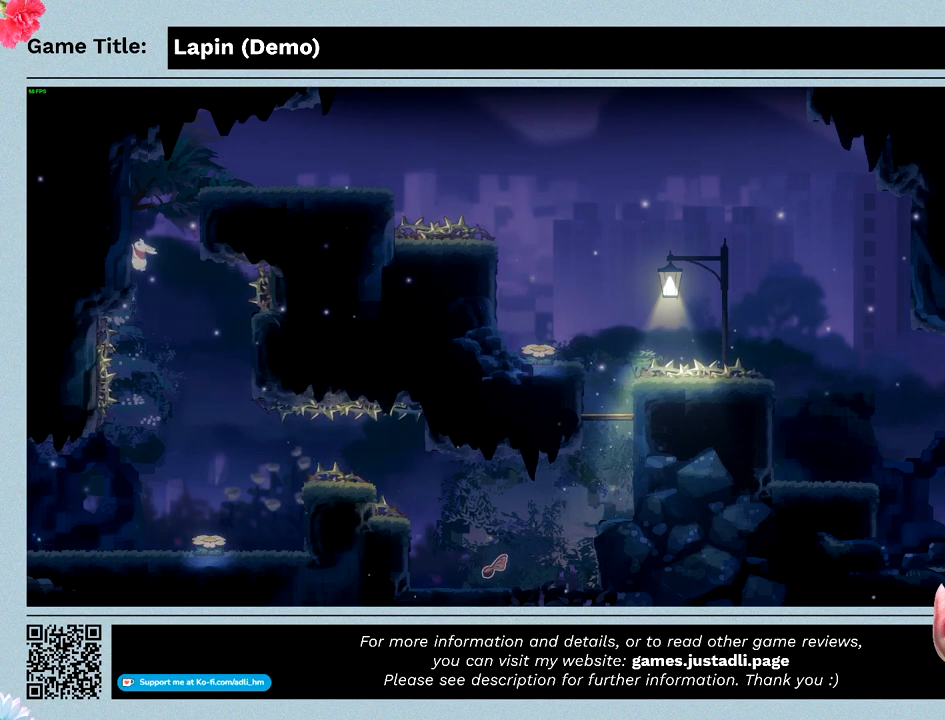
{"keys": ["left", "z"], "events": []}
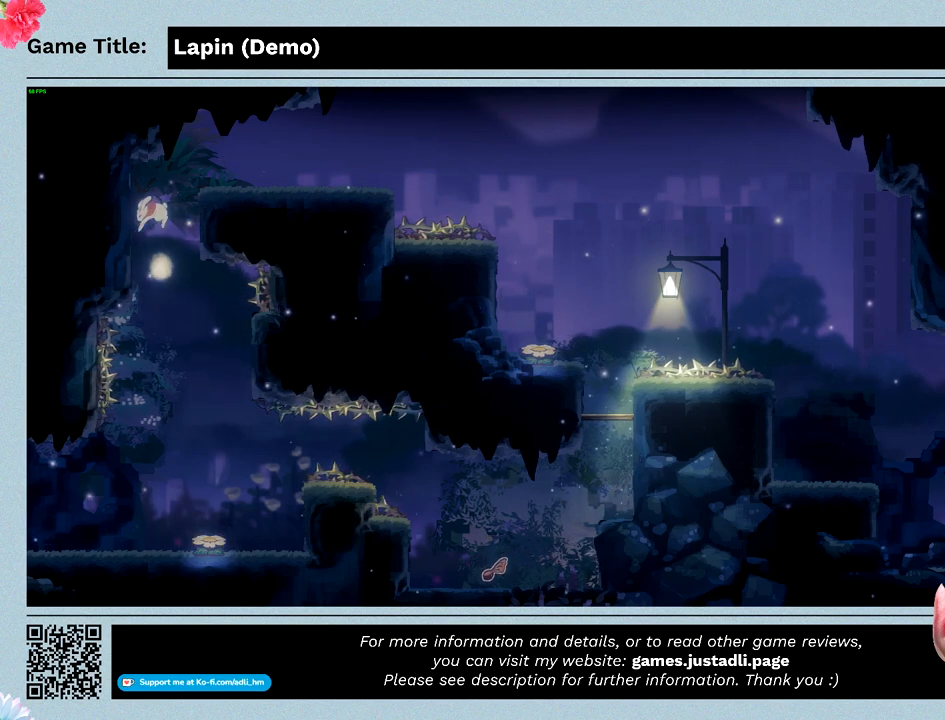
{"keys": ["left"], "events": [[300, "z", "up"]]}
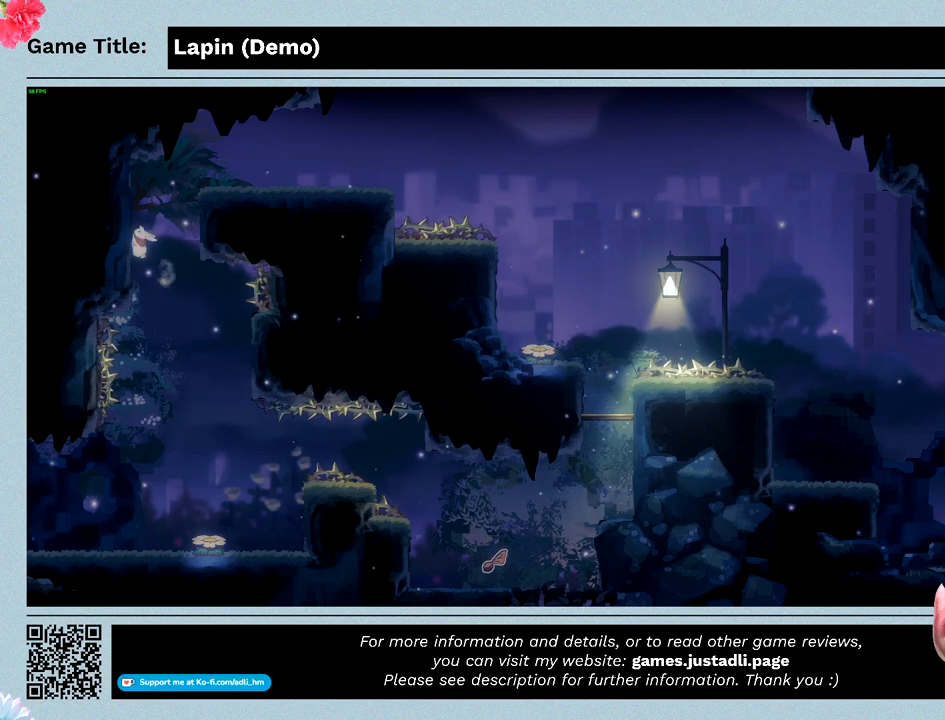
{"keys": ["left", "z"], "events": [[133, "z", "down"]]}
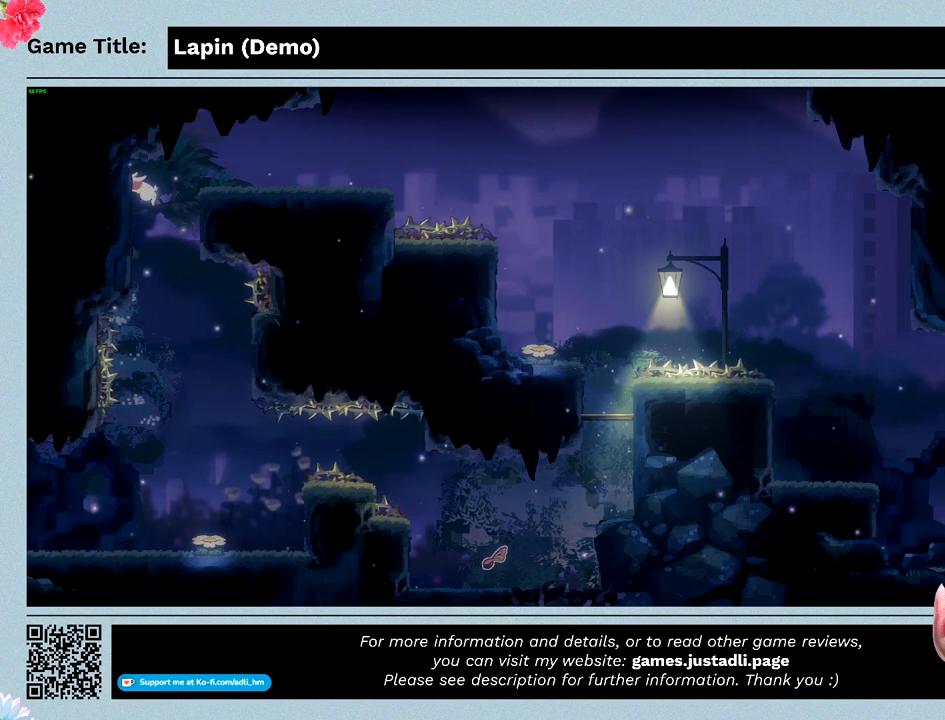
{"keys": ["right", "z"], "events": [[433, "left", "up"], [467, "right", "down"]]}
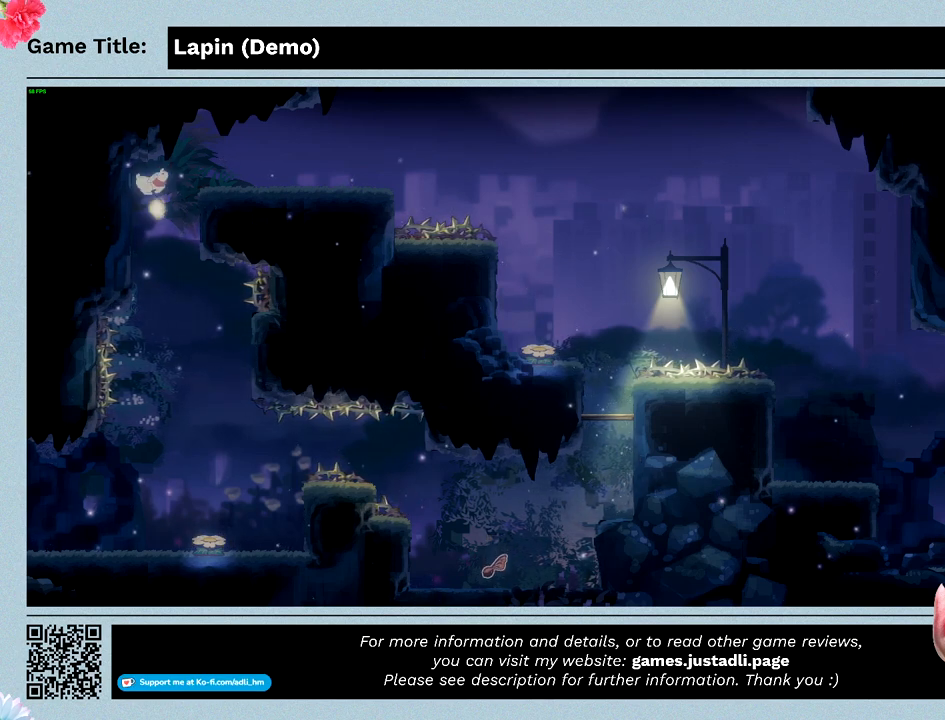
{"keys": ["right"], "events": [[500, "z", "up"]]}
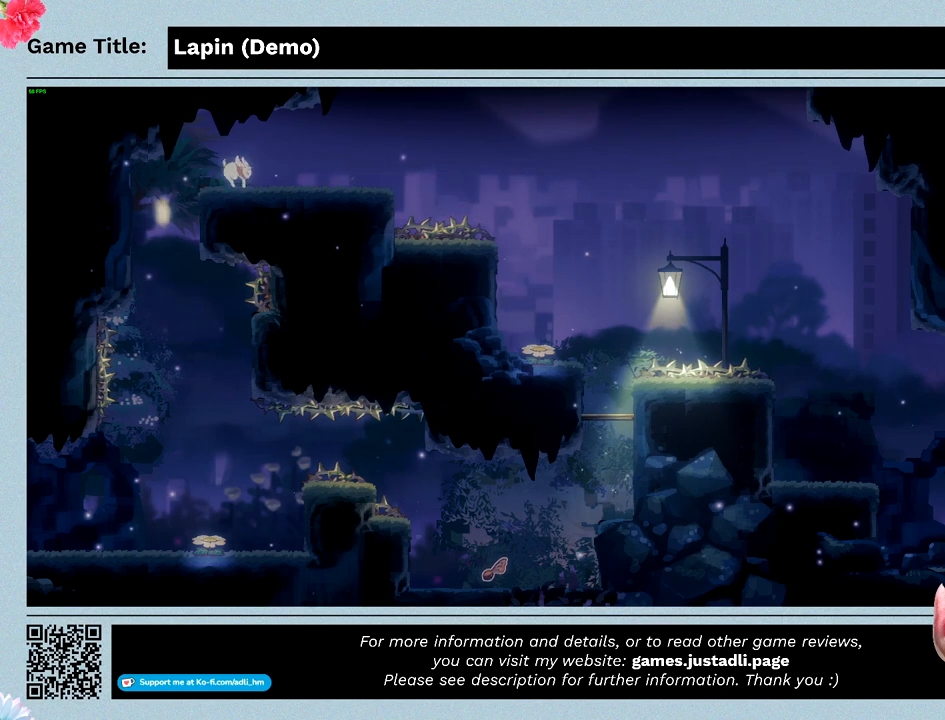
{"keys": ["right"], "events": []}
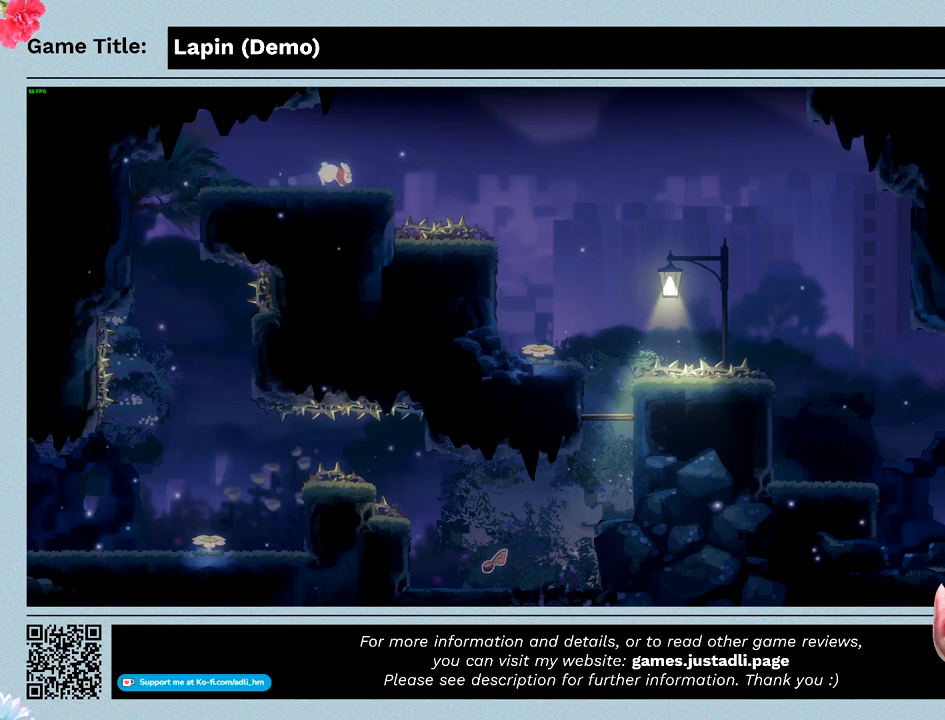
{"keys": ["right"], "events": []}
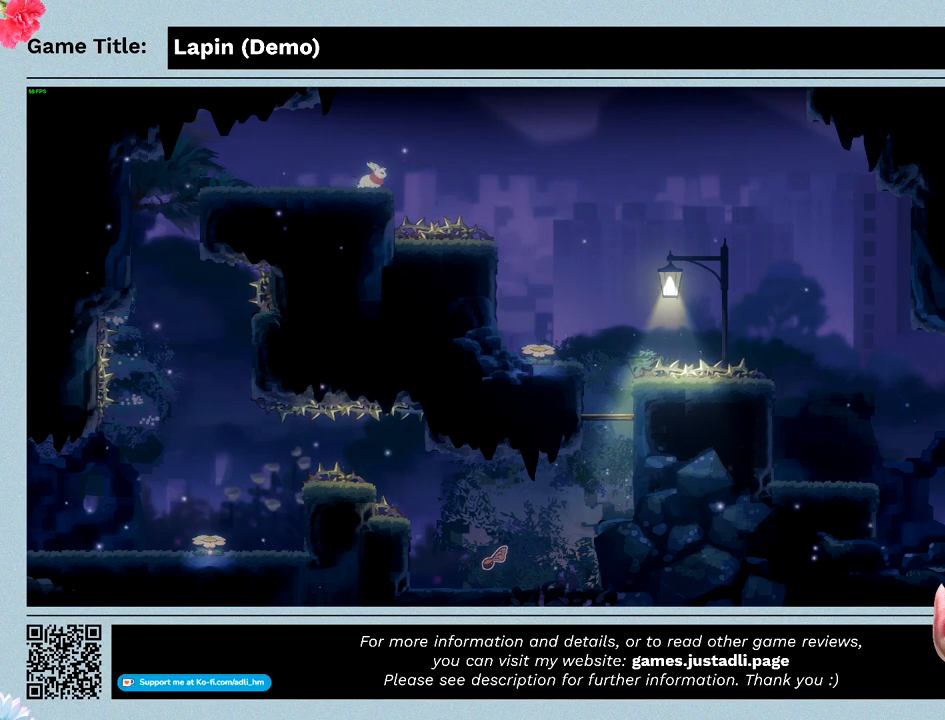
{"keys": ["right", "z"], "events": [[67, "z", "down"]]}
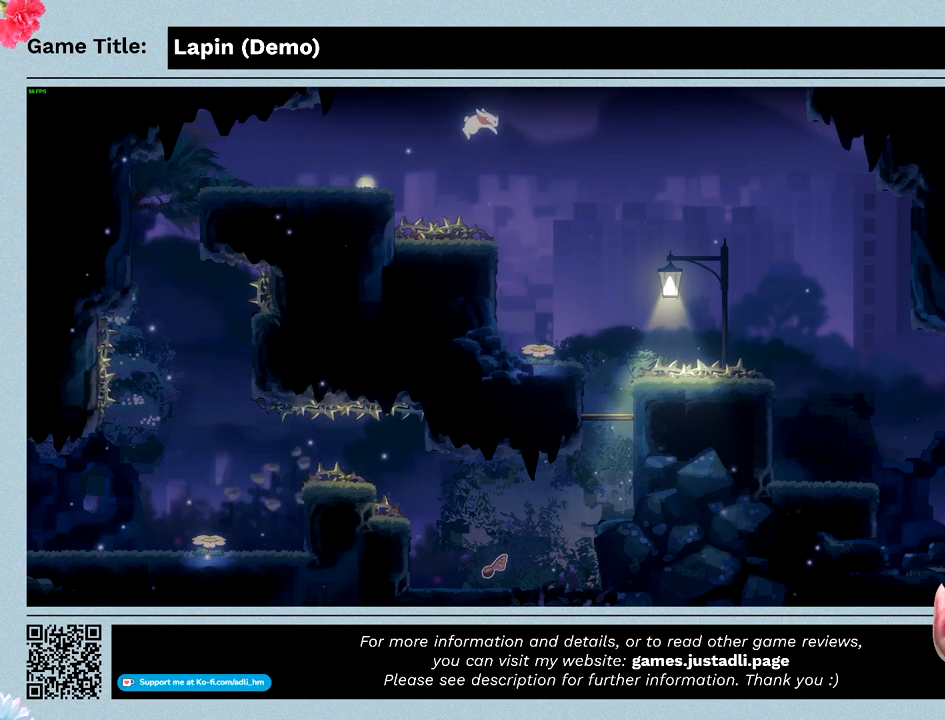
{"keys": ["right"], "events": [[467, "z", "up"]]}
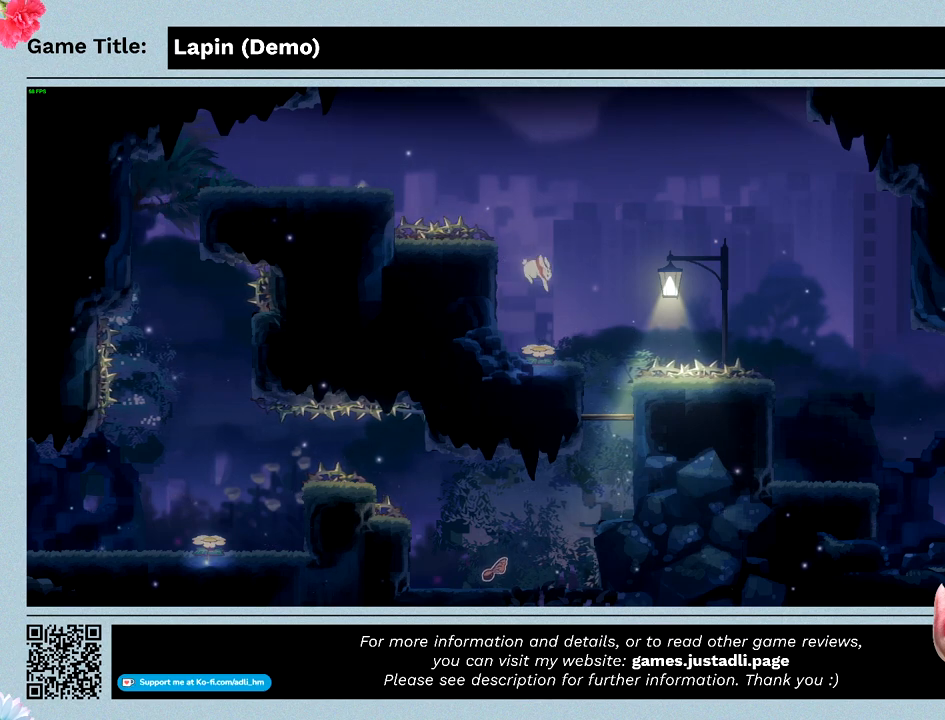
{"keys": ["right"], "events": [[33, "right", "up"], [400, "right", "down"]]}
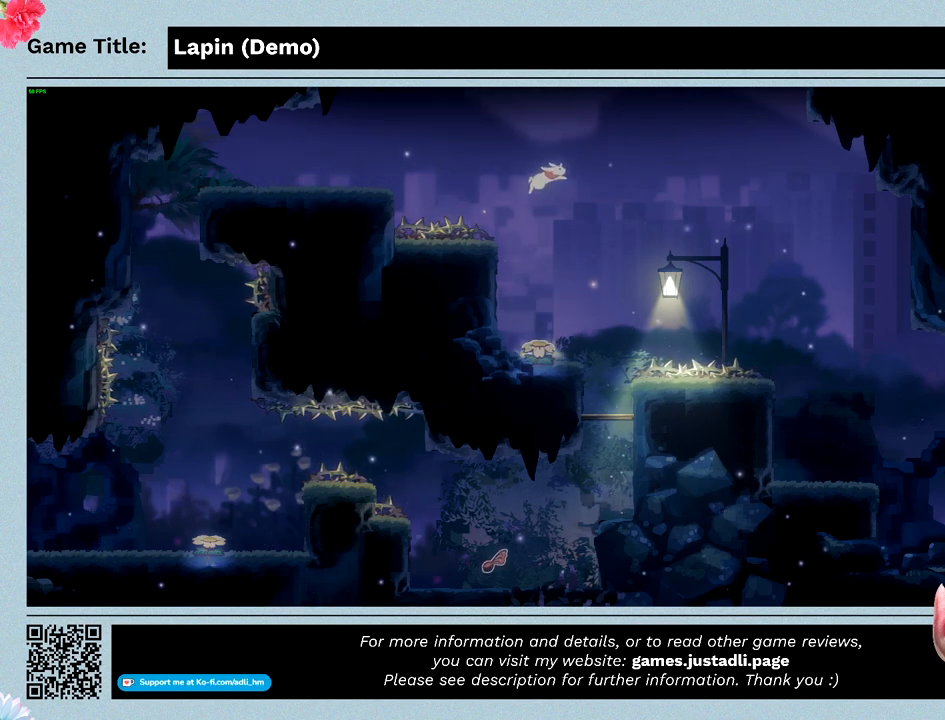
{"keys": ["right"], "events": [[33, "z", "down"], [433, "z", "up"]]}
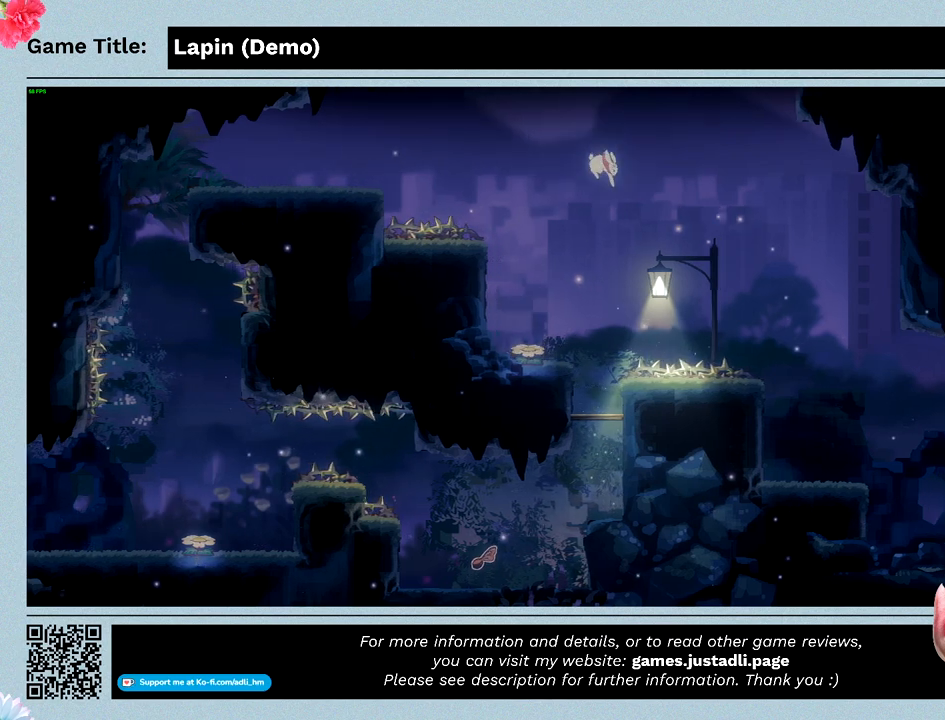
{"keys": ["left"], "events": [[233, "right", "up"], [300, "left", "down"]]}
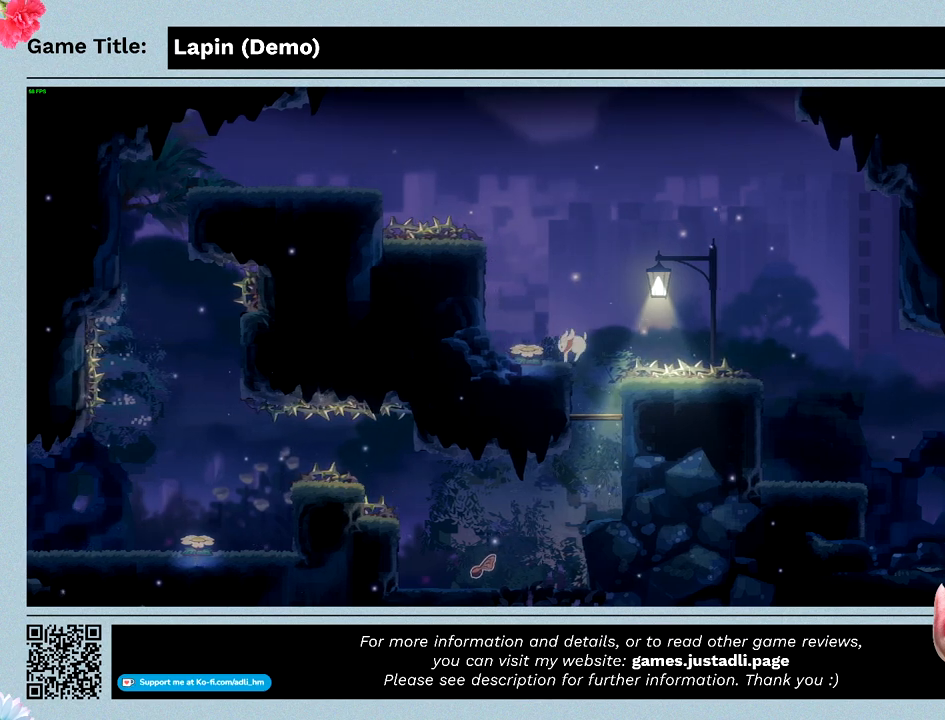
{"keys": [], "events": [[200, "left", "up"]]}
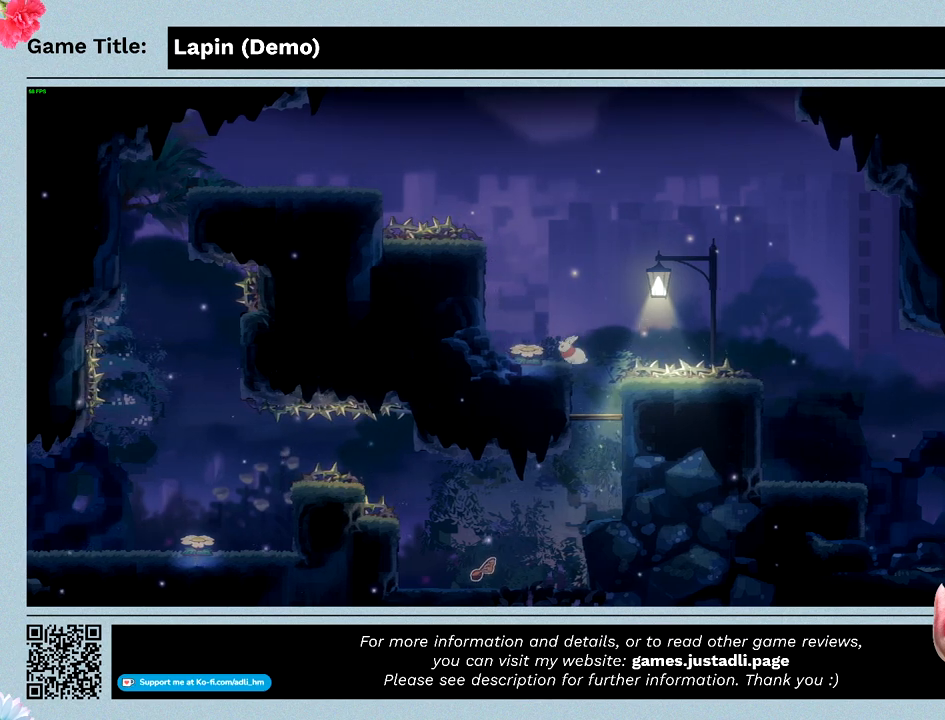
{"keys": ["left", "z"], "events": [[100, "left", "down"], [167, "z", "down"]]}
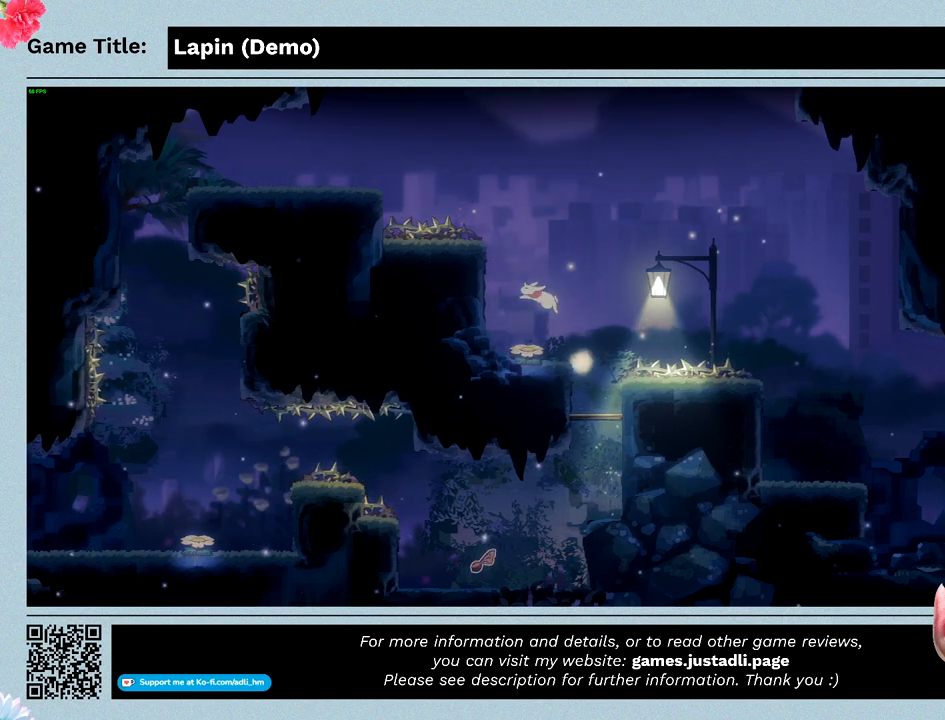
{"keys": [], "events": [[33, "left", "up"], [133, "z", "up"]]}
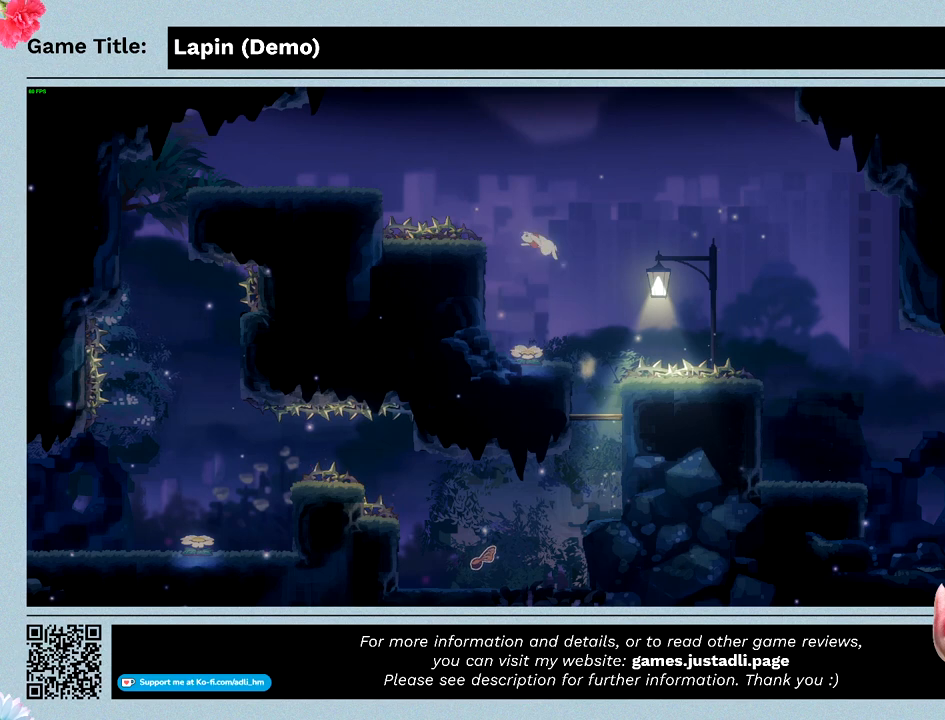
{"keys": ["right"], "events": [[400, "right", "down"]]}
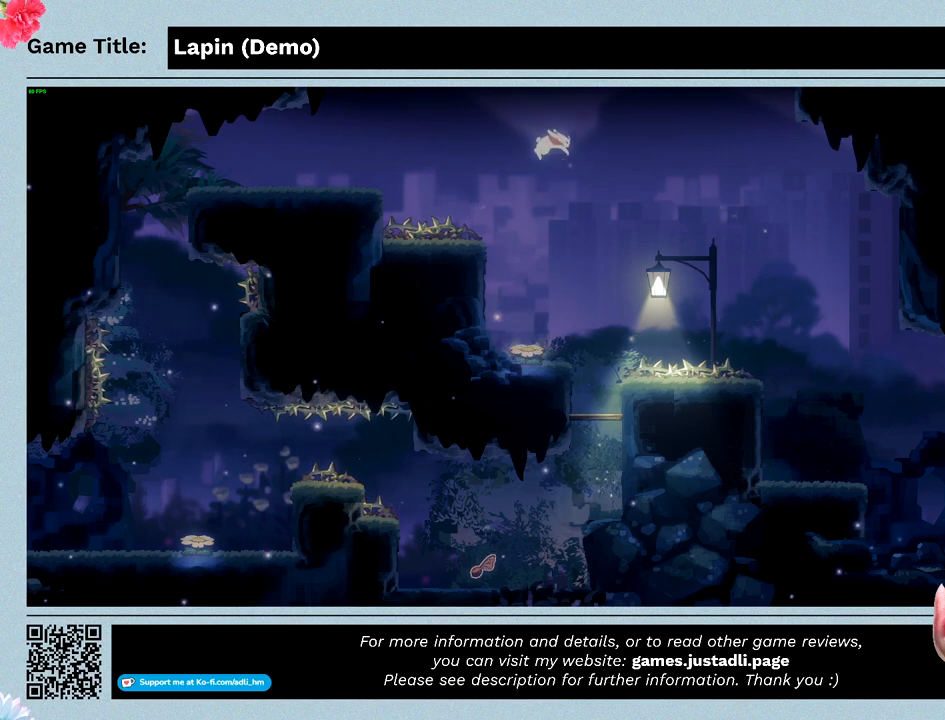
{"keys": [], "events": [[267, "right", "up"]]}
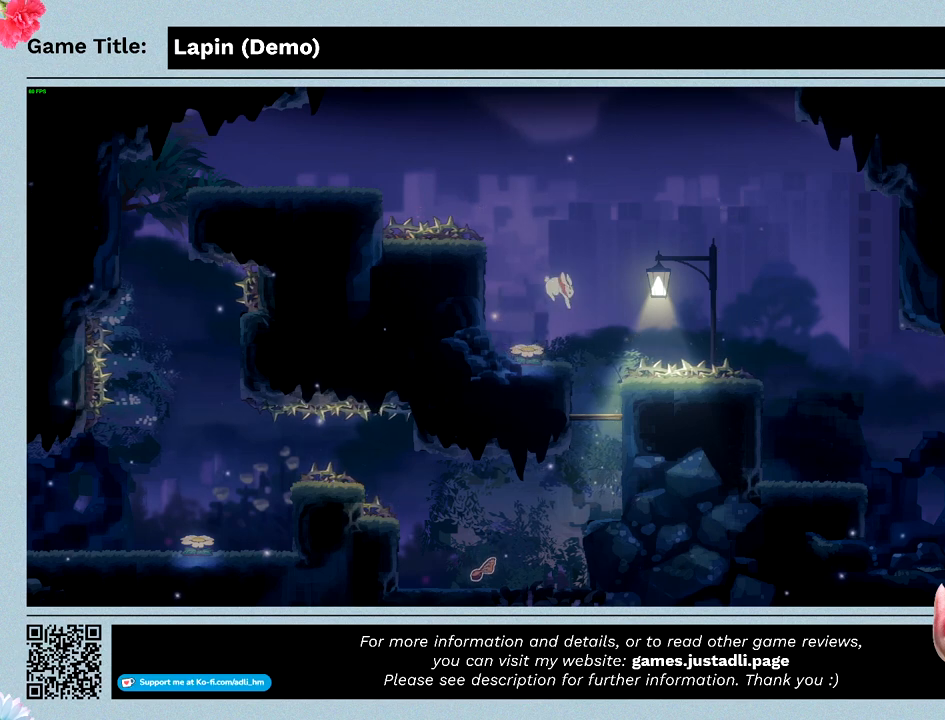
{"keys": ["z"], "events": [[367, "z", "down"]]}
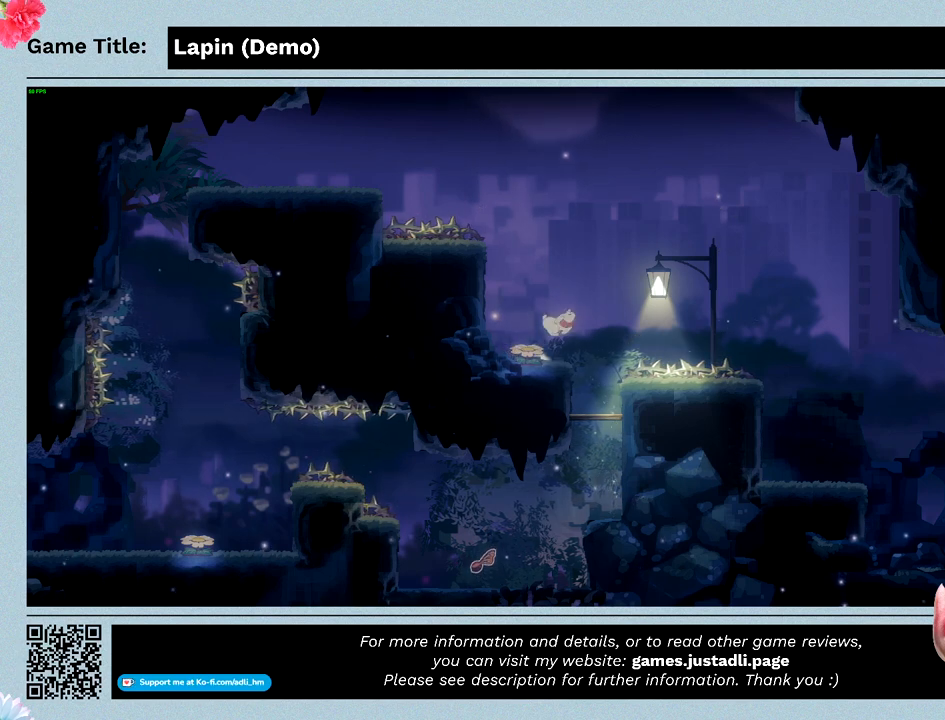
{"keys": ["right"], "events": [[233, "right", "down"], [300, "z", "up"]]}
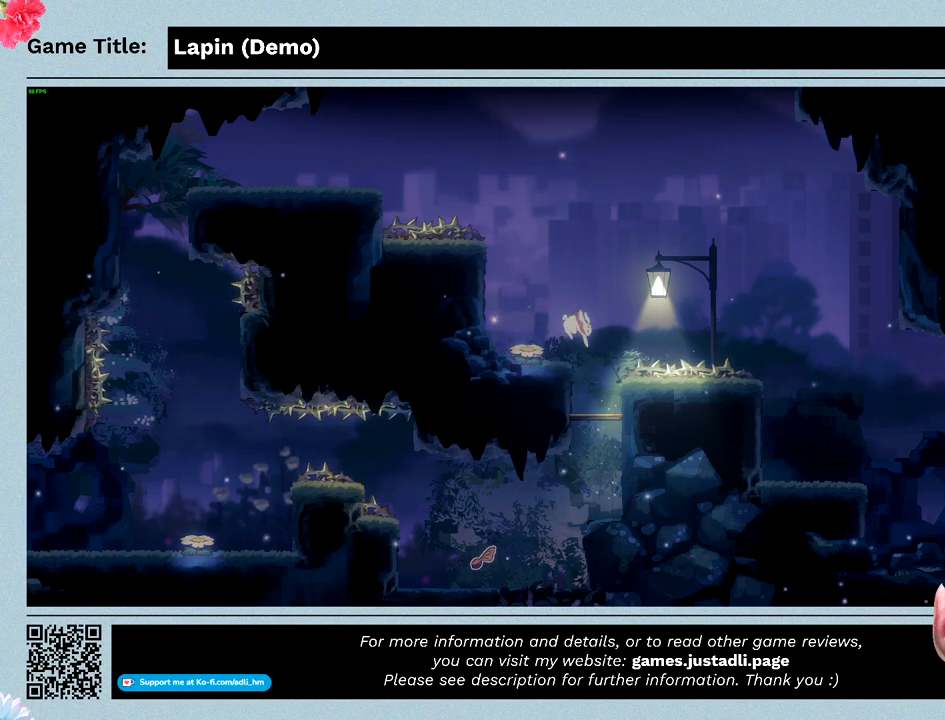
{"keys": [], "events": [[33, "left", "down"], [133, "right", "up"], [433, "left", "up"]]}
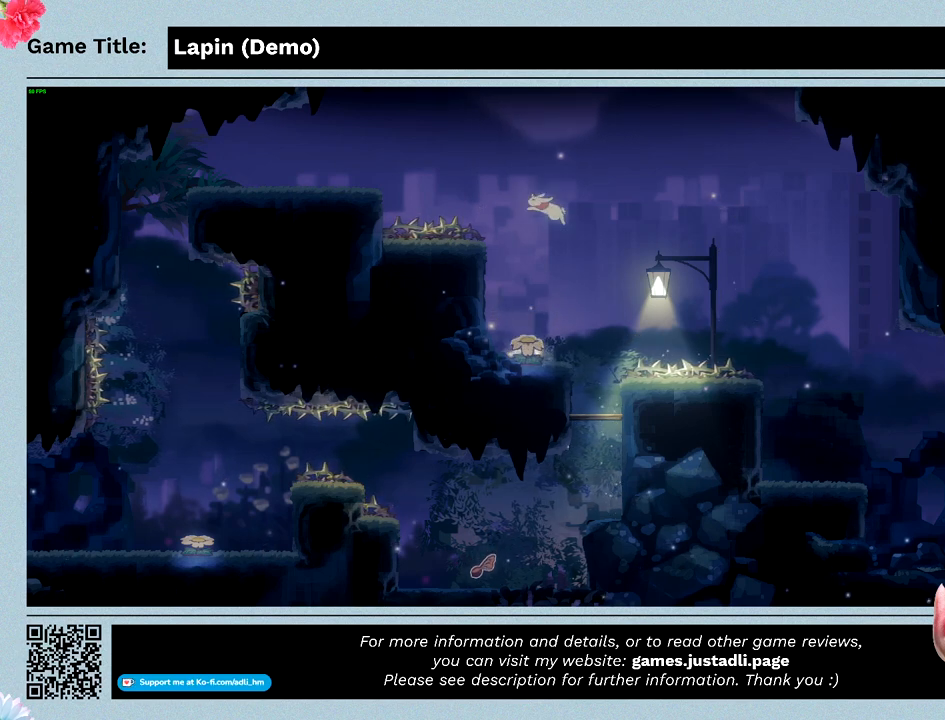
{"keys": [], "events": [[33, "z", "down"], [500, "z", "up"]]}
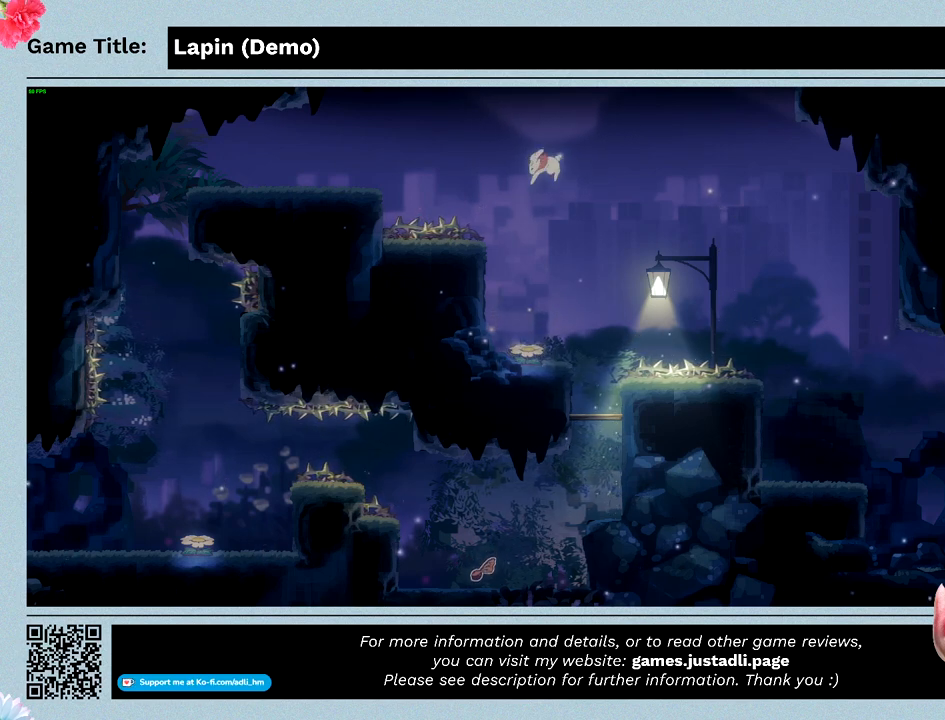
{"keys": [], "events": []}
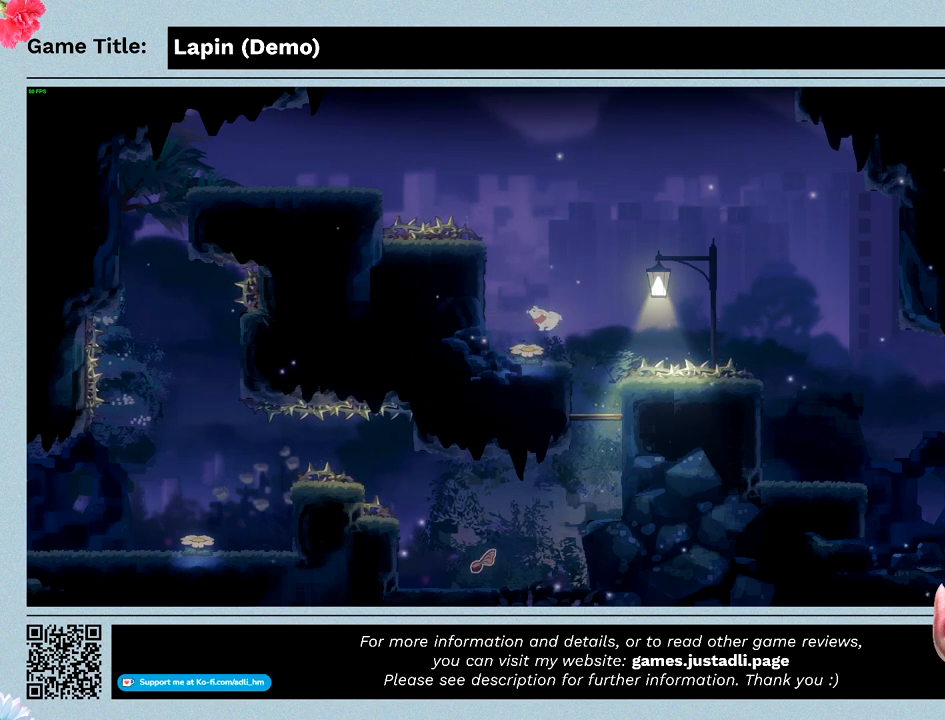
{"keys": ["right", "z"], "events": [[367, "right", "down"], [433, "z", "down"]]}
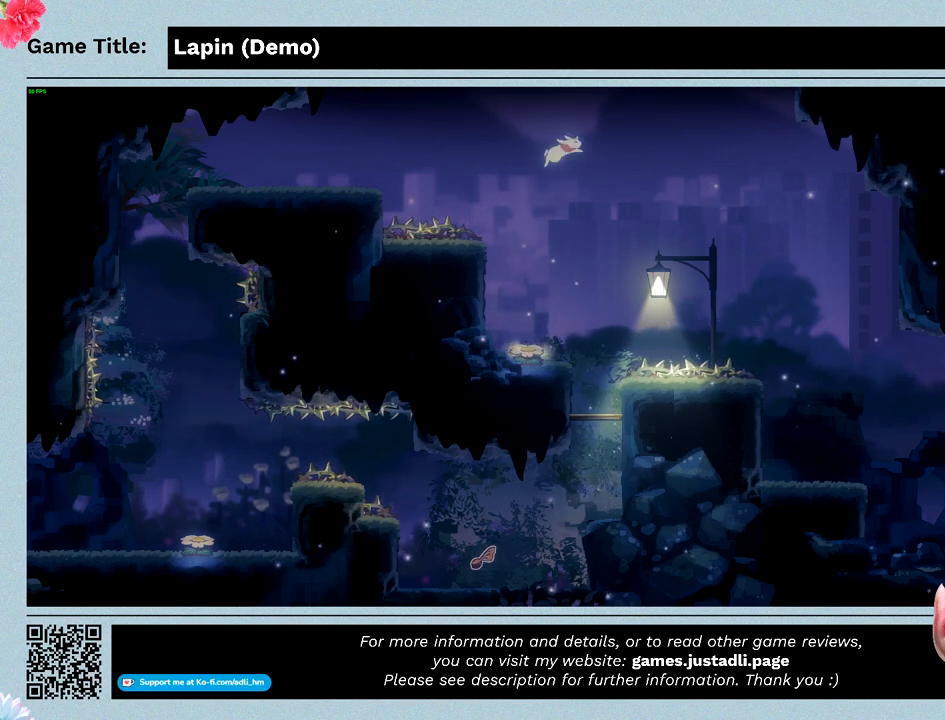
{"keys": ["down"], "events": [[300, "right", "up"], [300, "z", "up"], [367, "down", "down"]]}
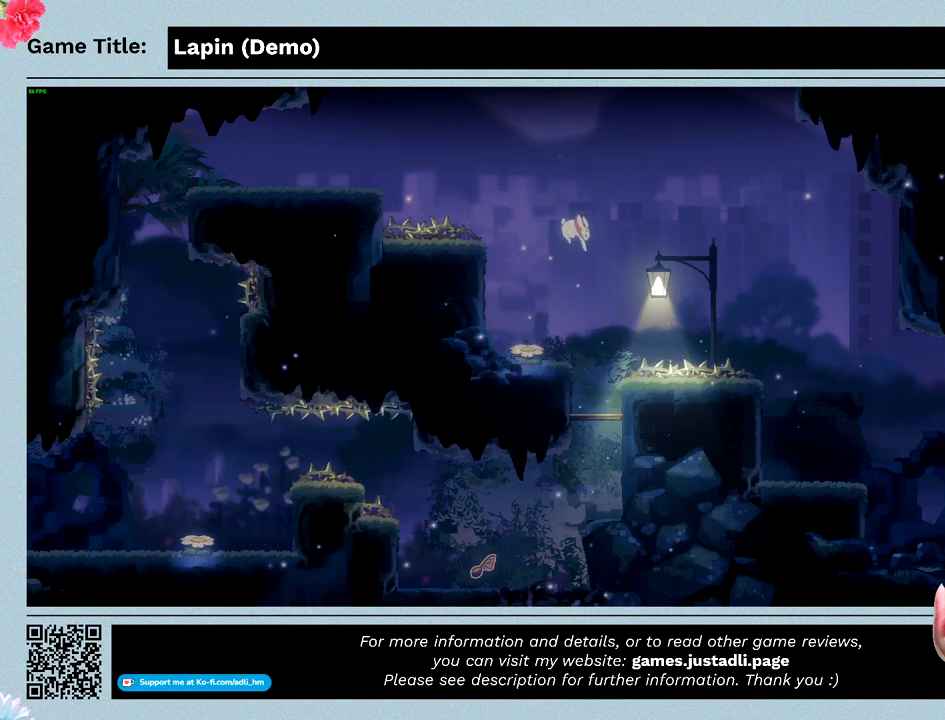
{"keys": ["down"], "events": []}
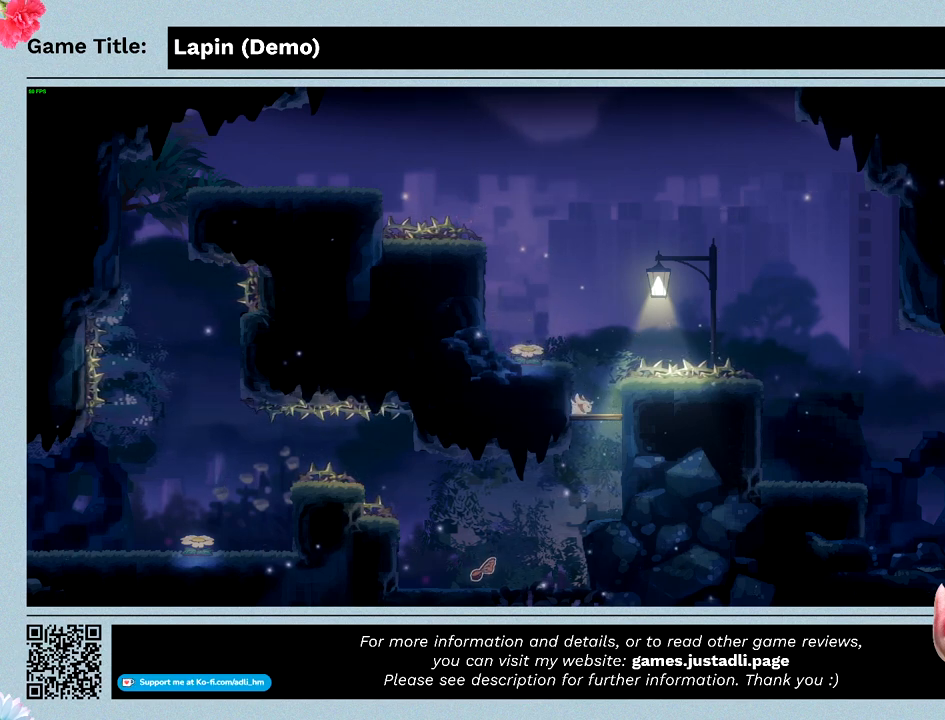
{"keys": ["down"], "events": []}
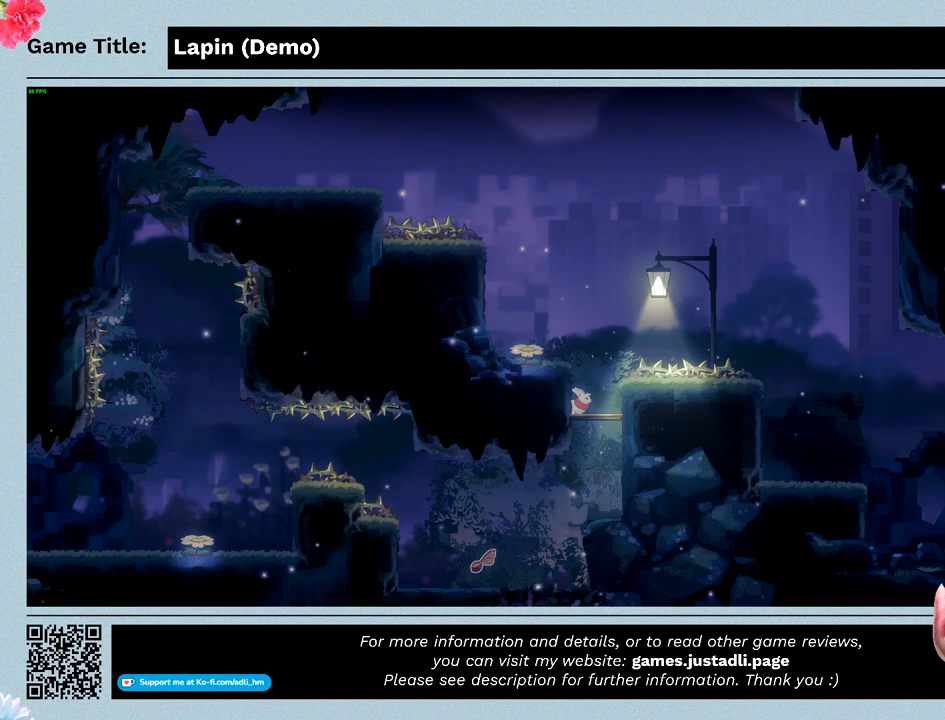
{"keys": ["down", "right"], "events": [[167, "down", "up"], [300, "right", "down"], [500, "down", "down"]]}
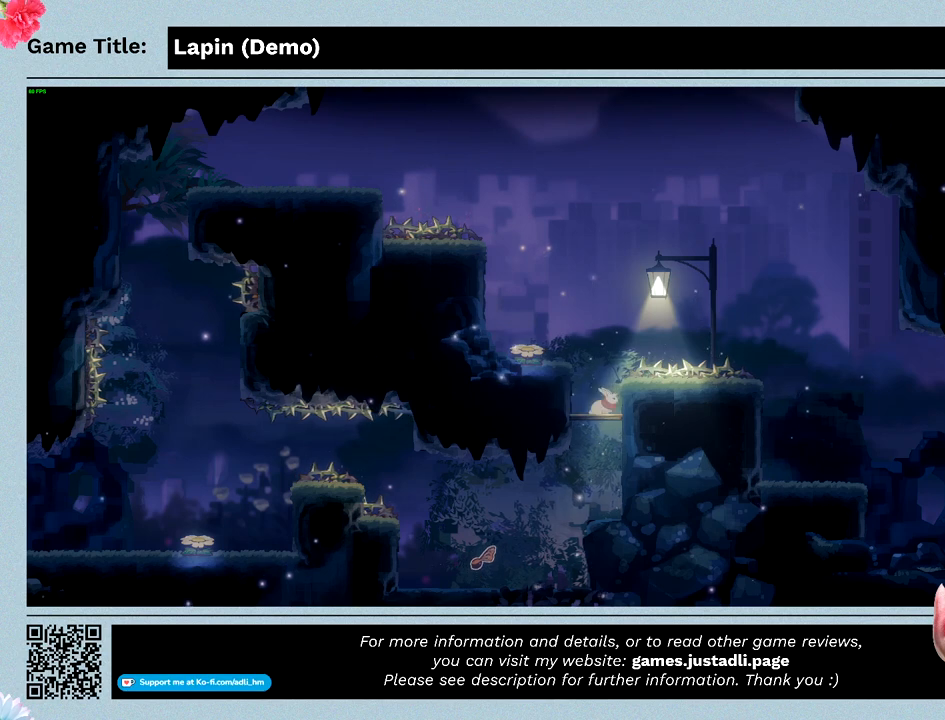
{"keys": ["down"], "events": [[167, "right", "up"]]}